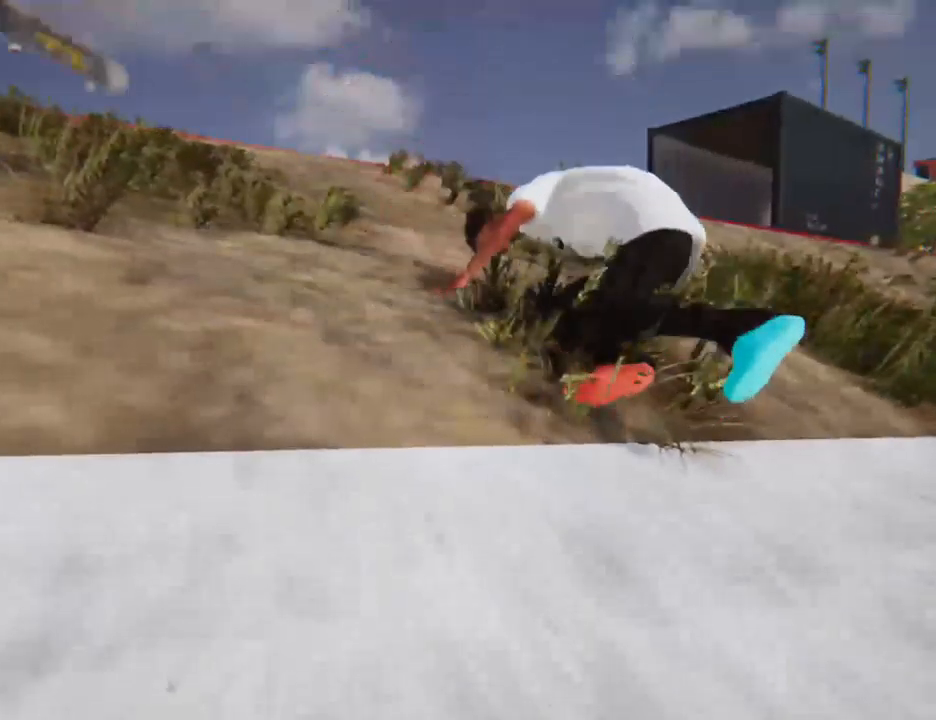
Gameplay with a controller (Xbox layout); each line is a JSON object with the inputs held at the frame after it. "events" lists button and stick changes between this image and that frame as [ms after this image, input, new state], when the widget could be followed in between. Not read: L3 R3 SELECT.
{"buttons": [], "left_stick": "center", "right_stick": "center", "events": []}
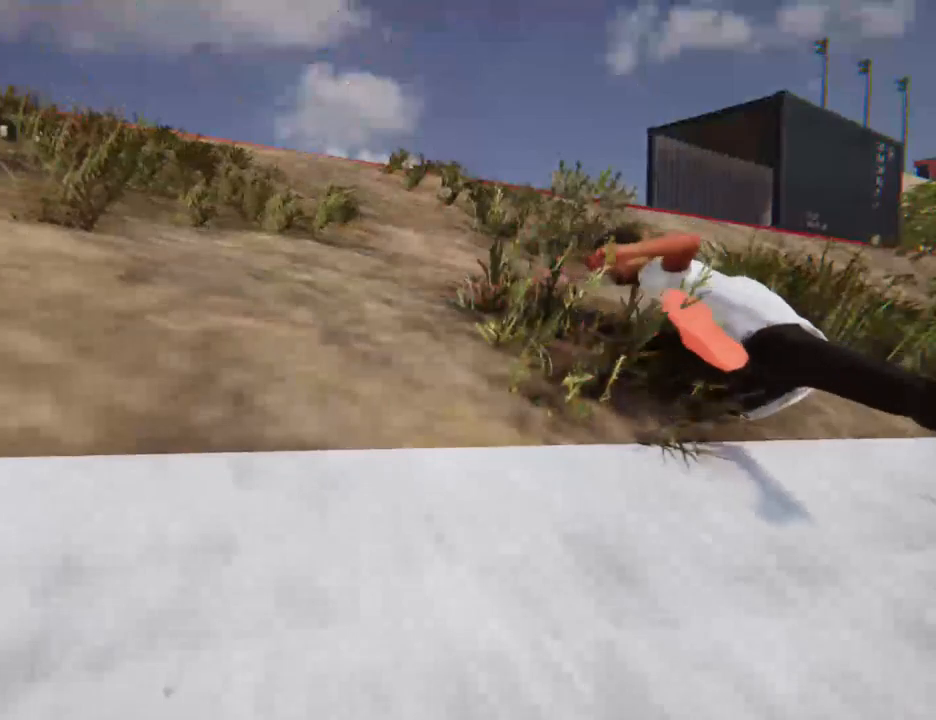
{"buttons": [], "left_stick": "center", "right_stick": "center", "events": []}
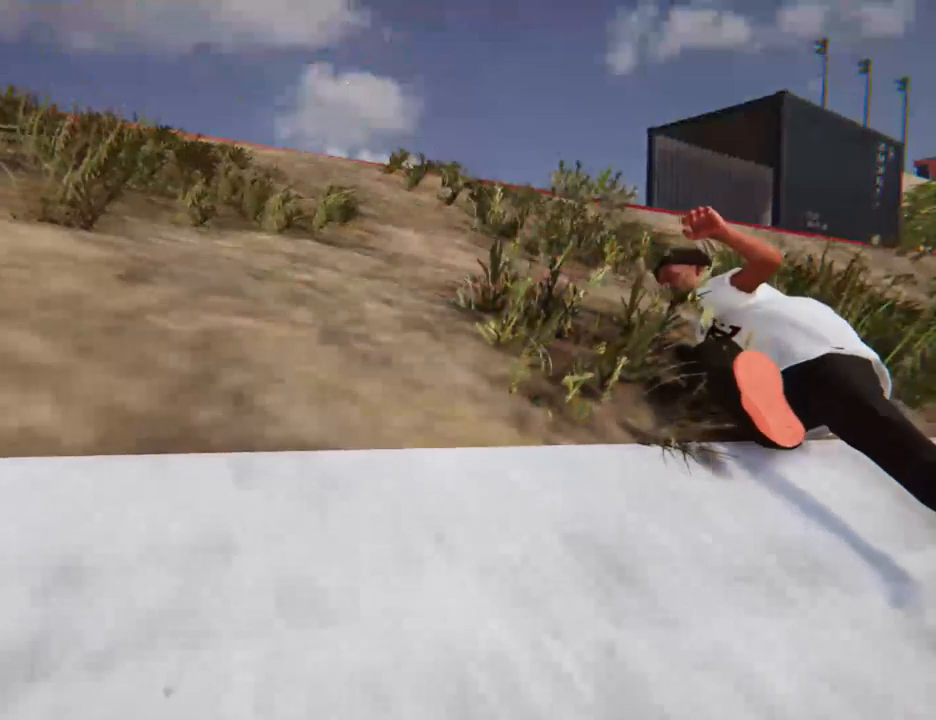
{"buttons": [], "left_stick": "center", "right_stick": "center", "events": []}
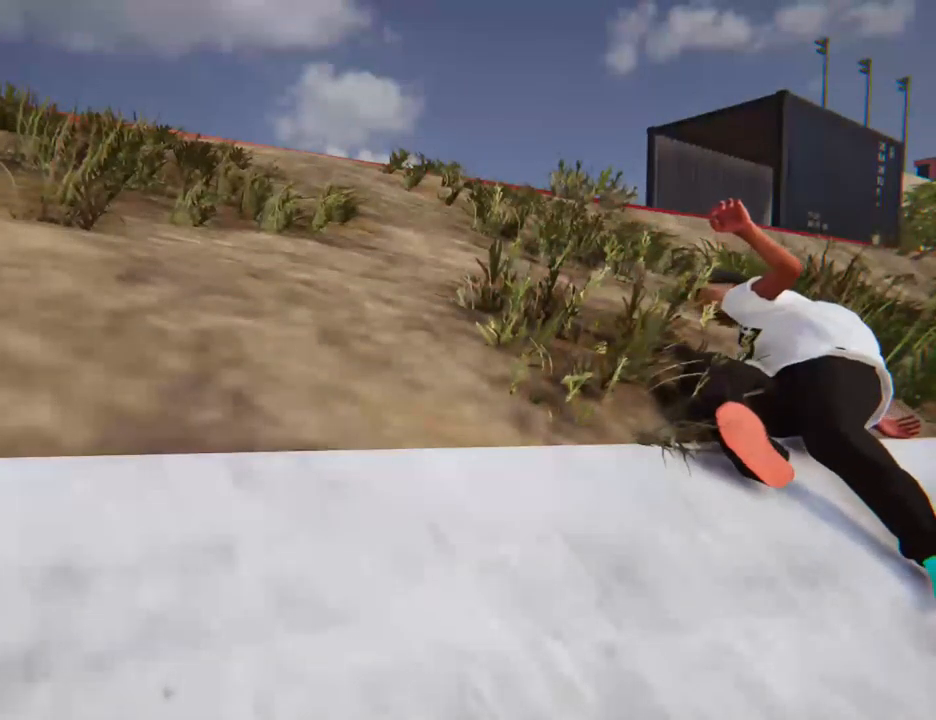
{"buttons": [], "left_stick": "center", "right_stick": "center", "events": []}
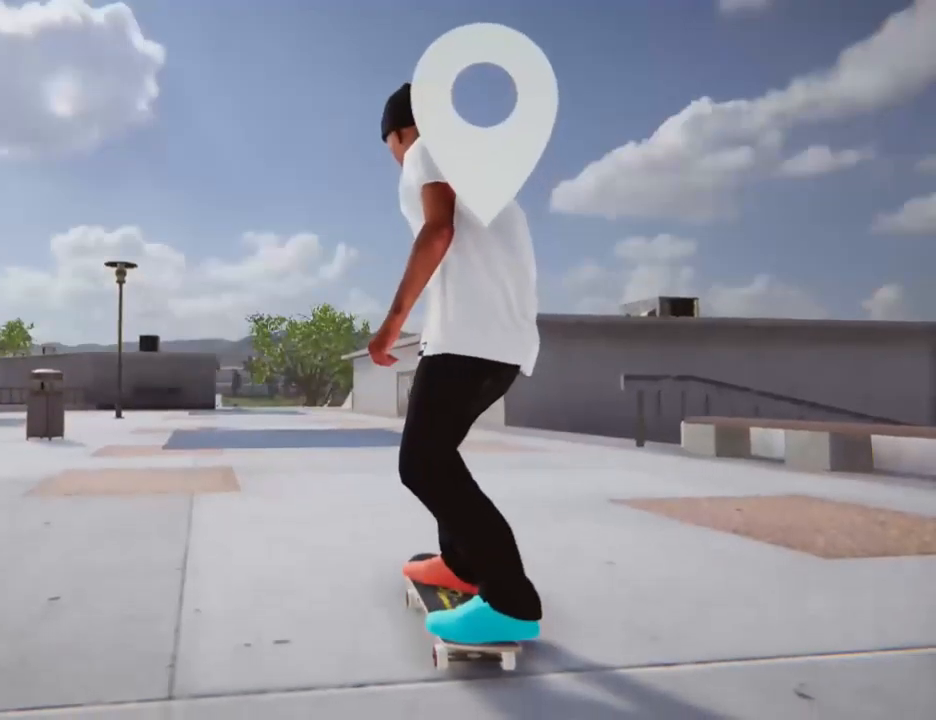
{"buttons": ["X"], "left_stick": "center", "right_stick": "center", "events": [[470, "X", "down"]]}
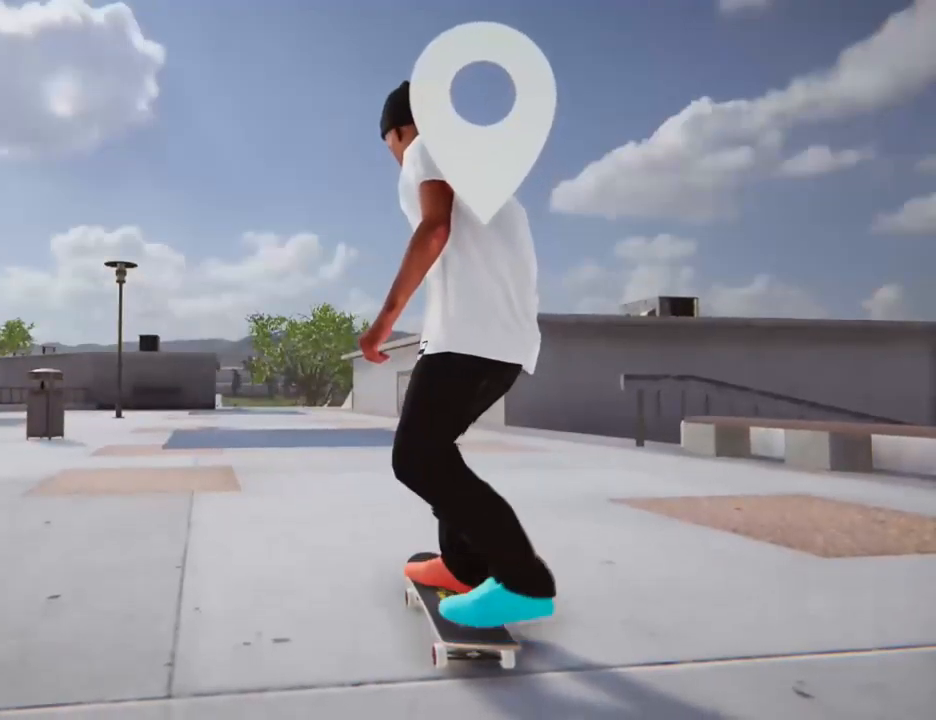
{"buttons": ["X"], "left_stick": "center", "right_stick": "center", "events": []}
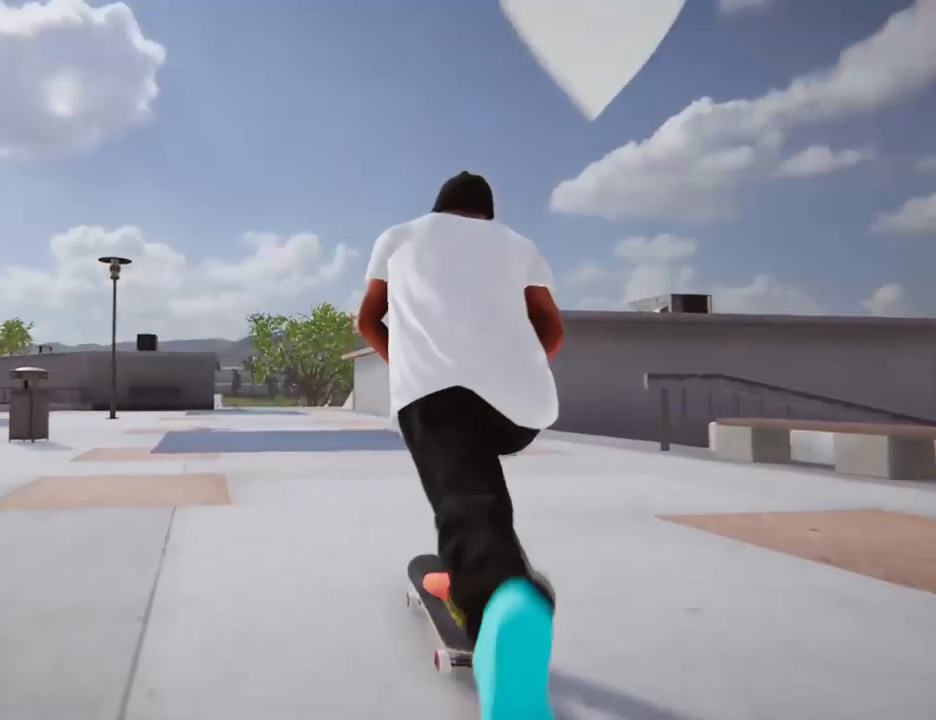
{"buttons": ["X"], "left_stick": "center", "right_stick": "center", "events": []}
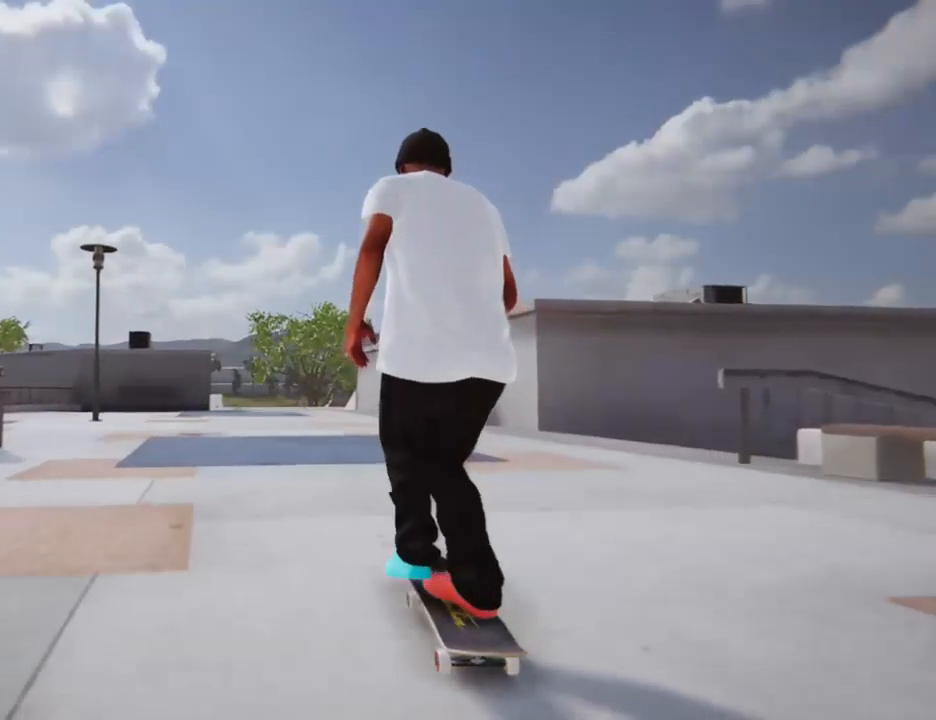
{"buttons": ["X"], "left_stick": "center", "right_stick": "center", "events": []}
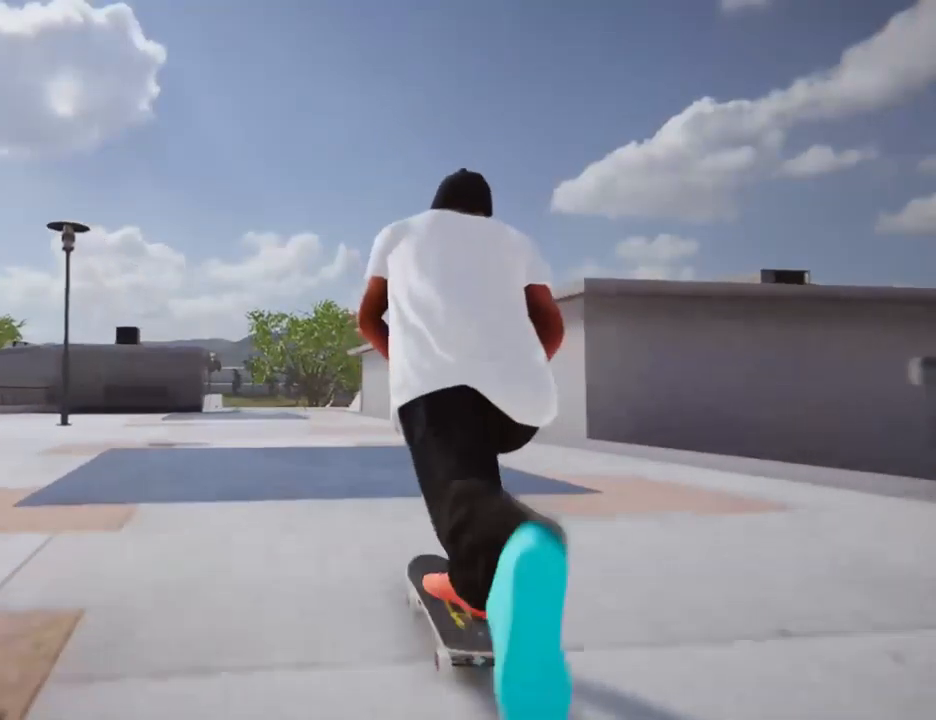
{"buttons": ["X"], "left_stick": "center", "right_stick": "center", "events": []}
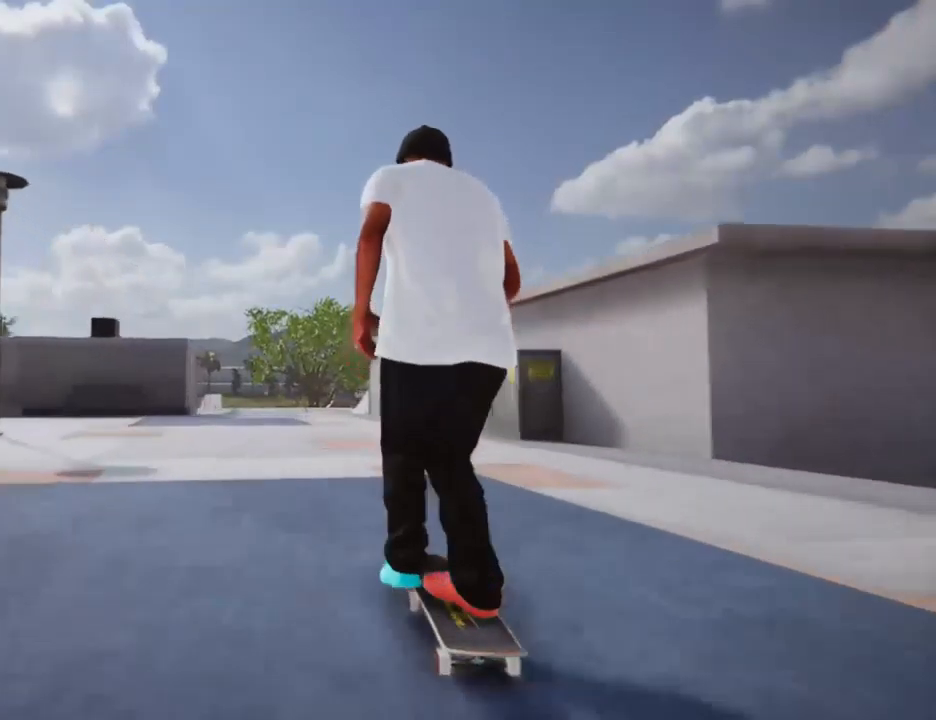
{"buttons": ["X"], "left_stick": "center", "right_stick": "center", "events": []}
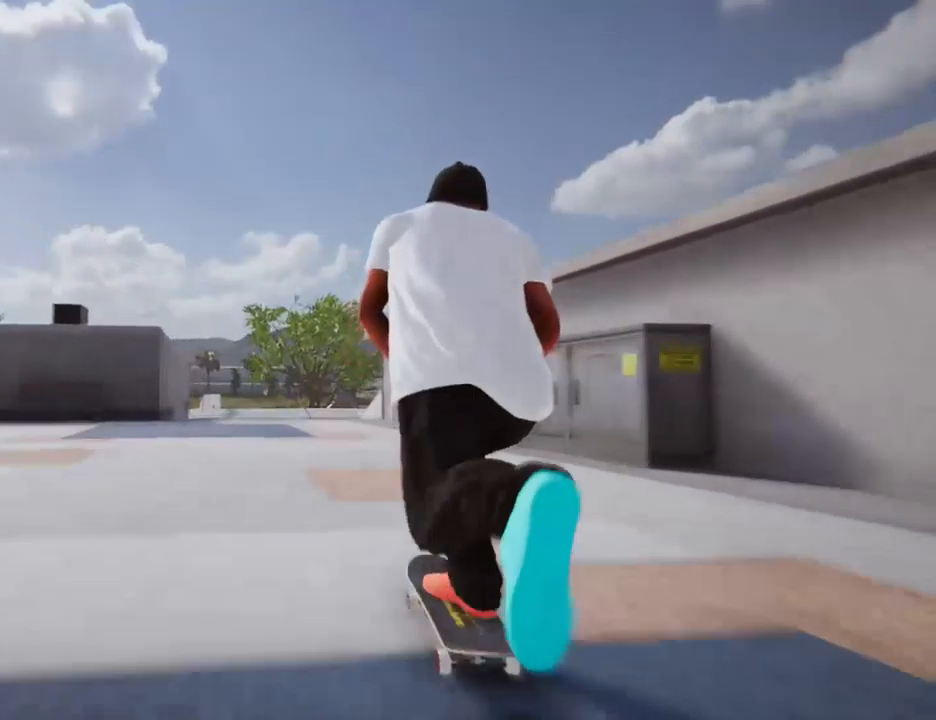
{"buttons": ["X"], "left_stick": "center", "right_stick": "center", "events": [[34, "L2", "down"], [101, "L2", "up"]]}
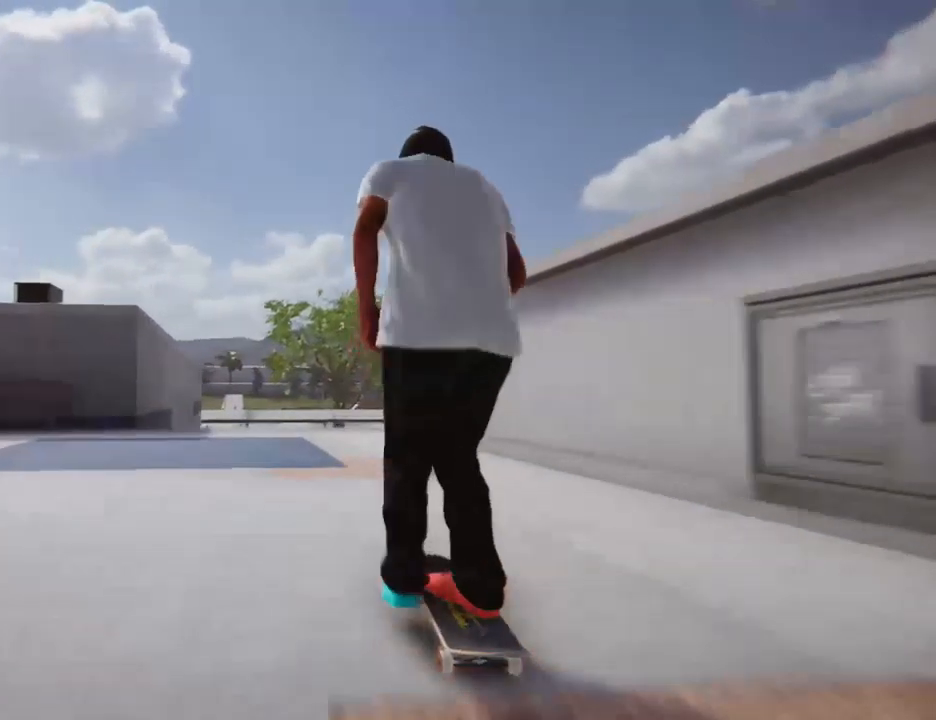
{"buttons": [], "left_stick": "center", "right_stick": "center", "events": [[402, "X", "up"]]}